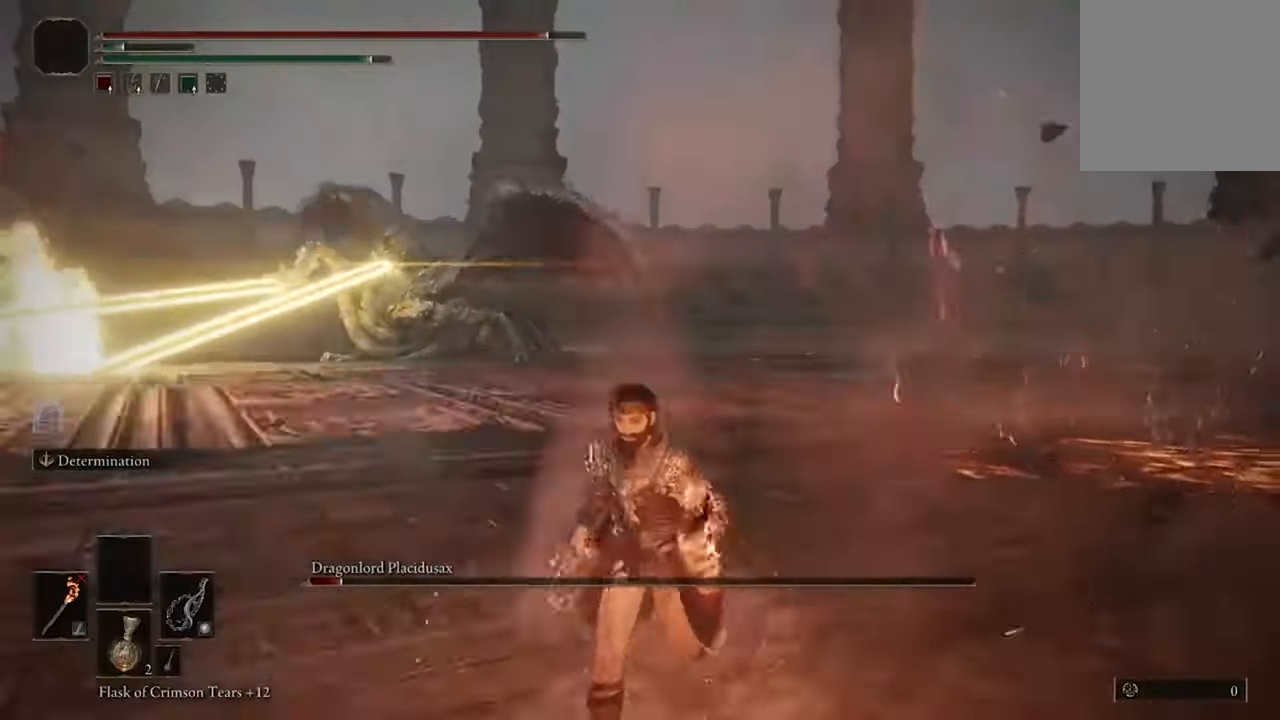
Gameplay with a controller (Xbox layout); each line is a JSON object with the inputs held at the frame after it (dt_ms = milliseconds from this image to that frame). "events" lists button and stick changes between this image and that frame as [ms after this image, input, new state], when the widget could be followed in between.
{"dt_ms": 500, "buttons": [], "left_stick": "down", "right_stick": "center", "events": [[267, "B", "down"], [400, "B", "up"]]}
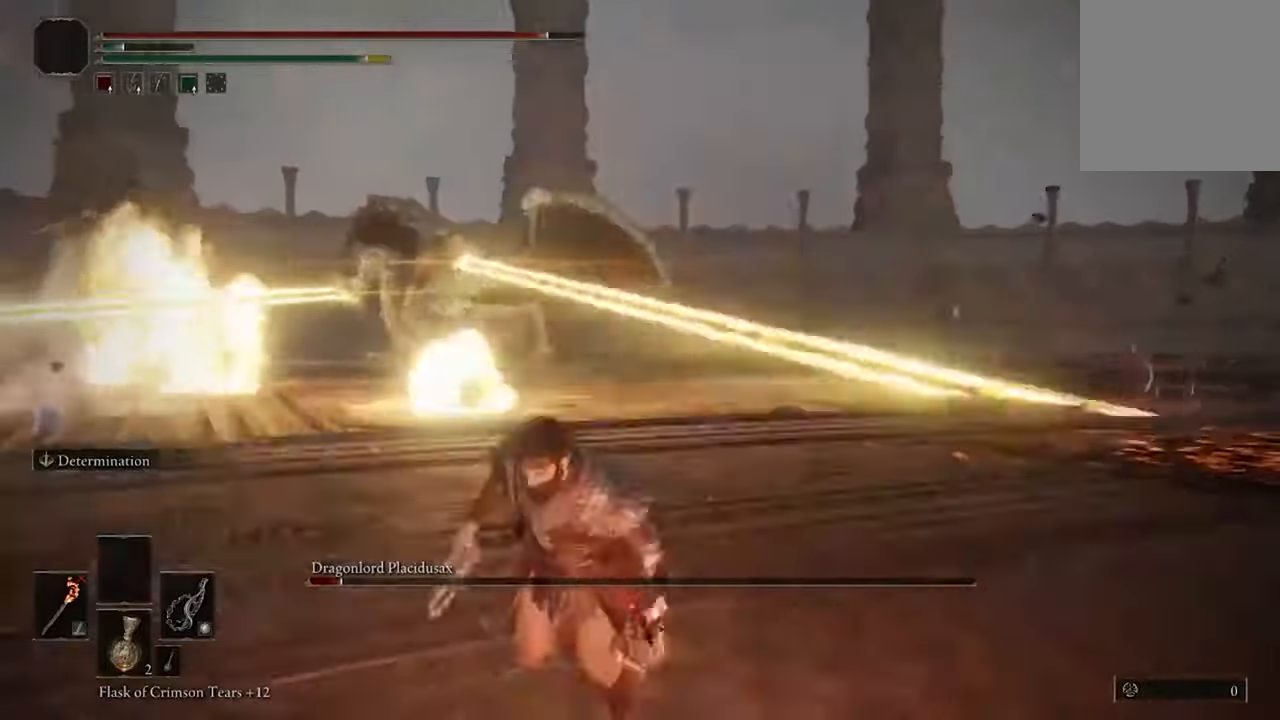
{"dt_ms": 1000, "buttons": [], "left_stick": "down", "right_stick": "center"}
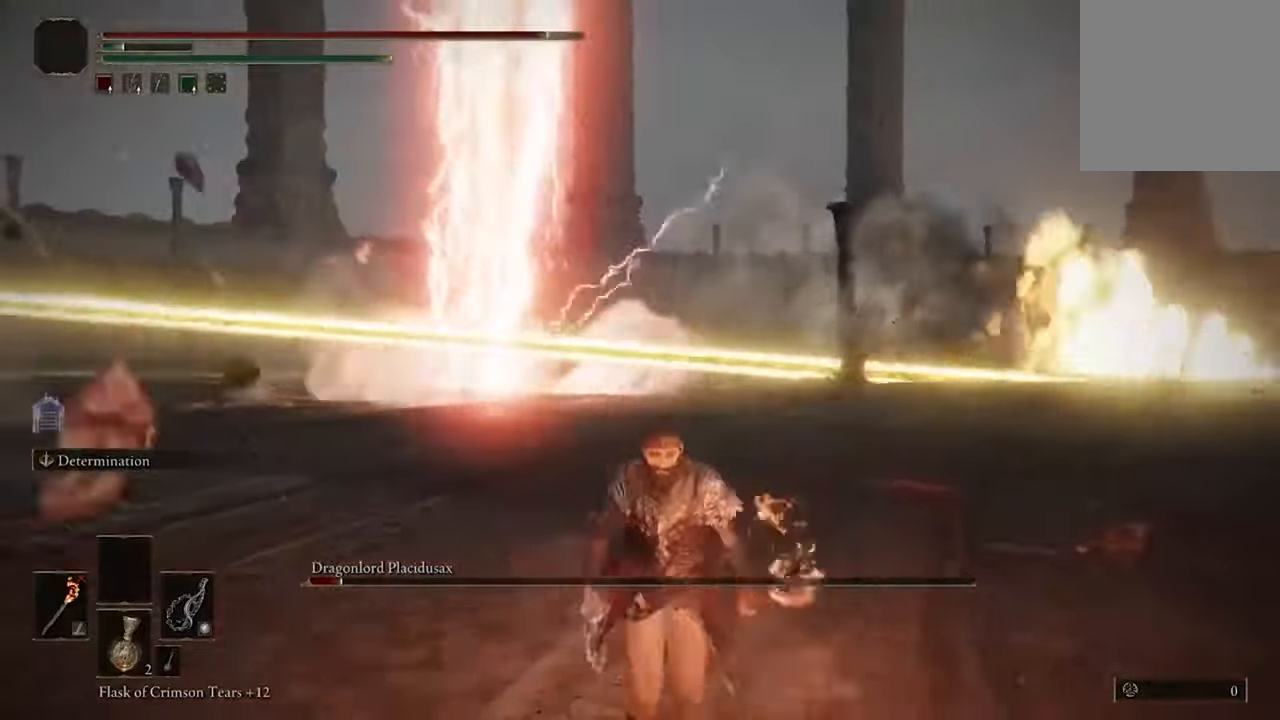
{"dt_ms": 500, "buttons": [], "left_stick": "right", "right_stick": "center", "events": [[33, "left_stick", "right"], [67, "B", "down"], [200, "B", "up"]]}
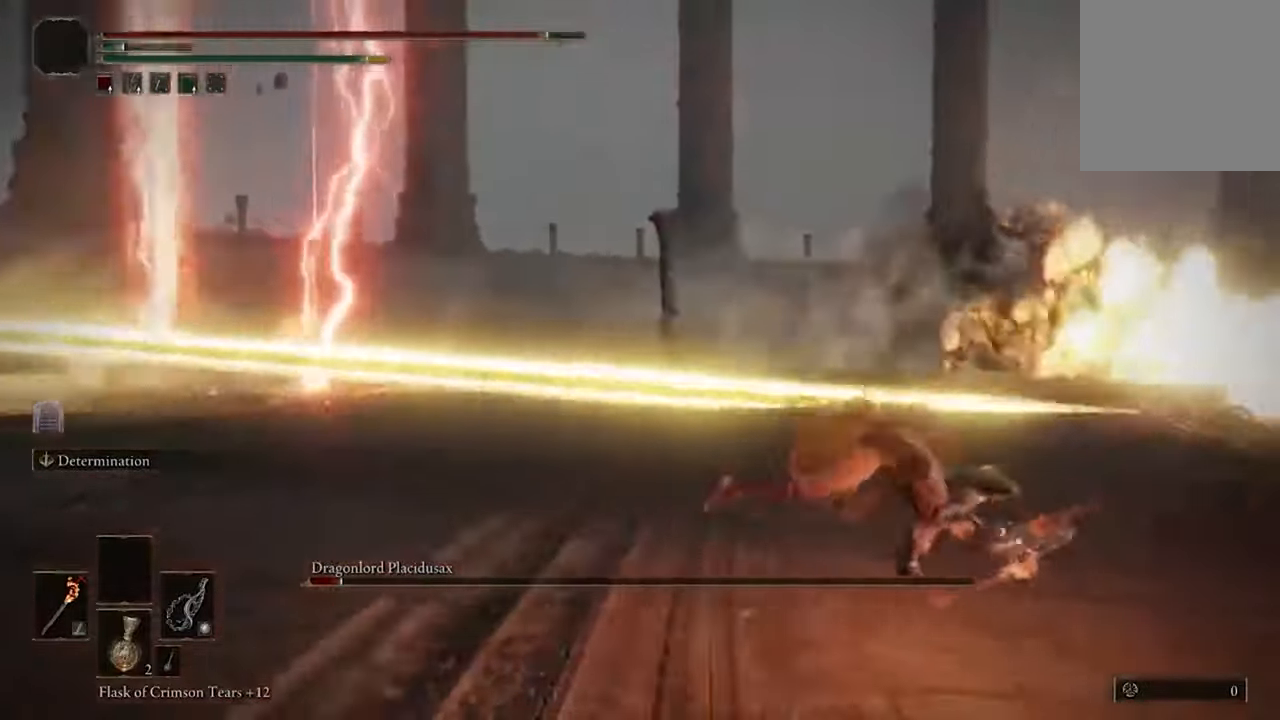
{"dt_ms": 500, "buttons": [], "left_stick": "up-right", "right_stick": "center", "events": [[400, "left_stick", "up-right"]]}
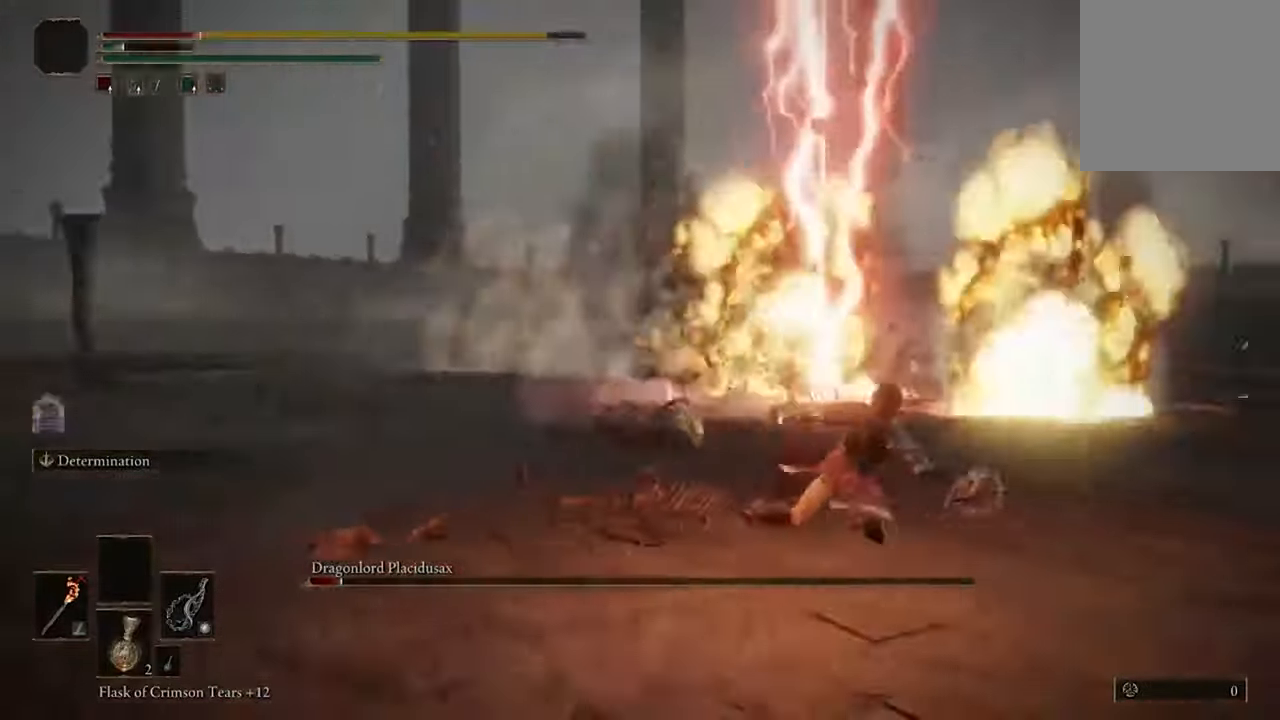
{"dt_ms": 500, "buttons": [], "left_stick": "down-left", "right_stick": "left", "events": [[233, "right_stick", "left"], [467, "left_stick", "down-left"]]}
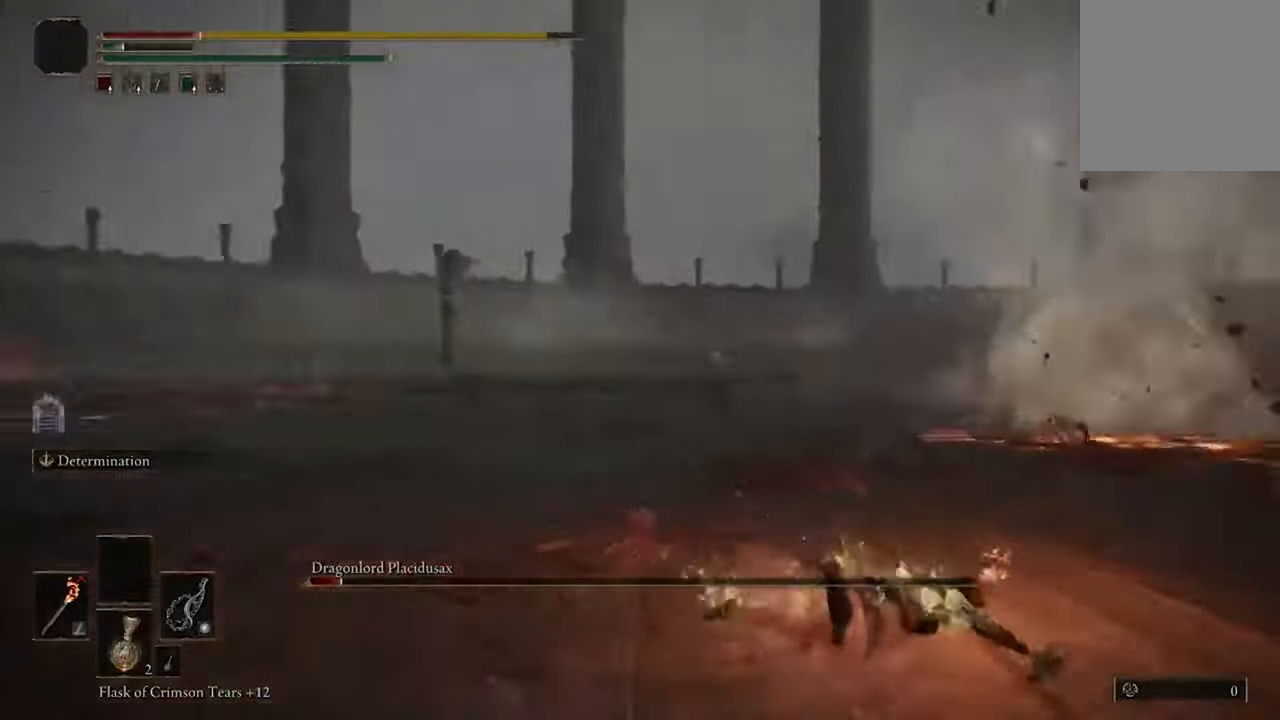
{"dt_ms": 500, "buttons": [], "left_stick": "down-left", "right_stick": "center", "events": [[267, "right_stick", "center"], [367, "B", "down"], [500, "B", "up"]]}
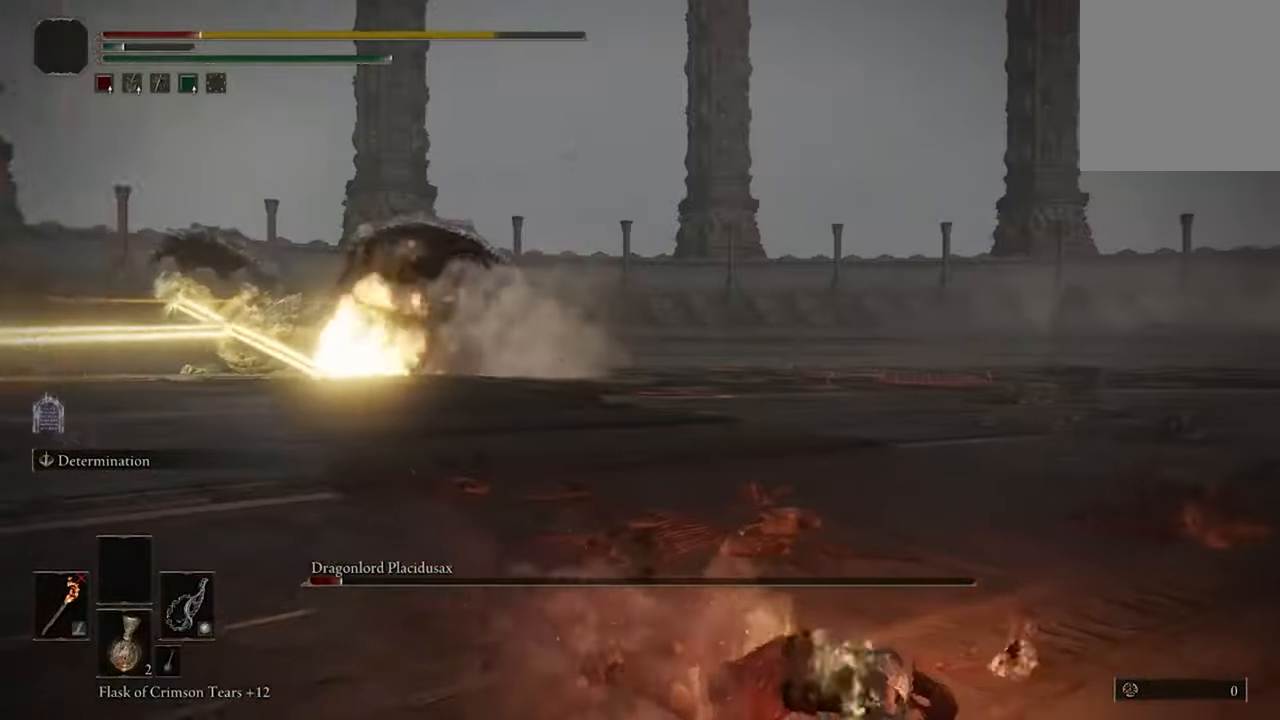
{"dt_ms": 500, "buttons": [], "left_stick": "down-left", "right_stick": "center", "events": []}
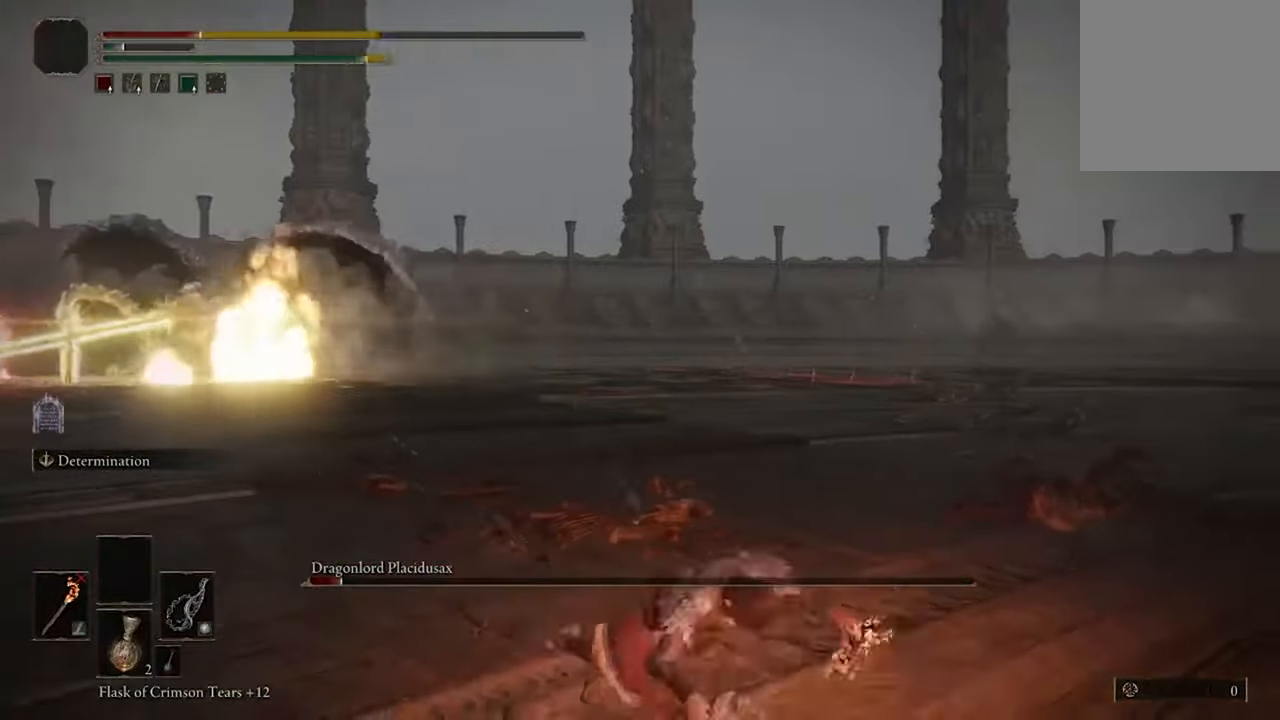
{"dt_ms": 500, "buttons": [], "left_stick": "down-left", "right_stick": "center", "events": [[33, "right_stick", "left"], [200, "right_stick", "center"]]}
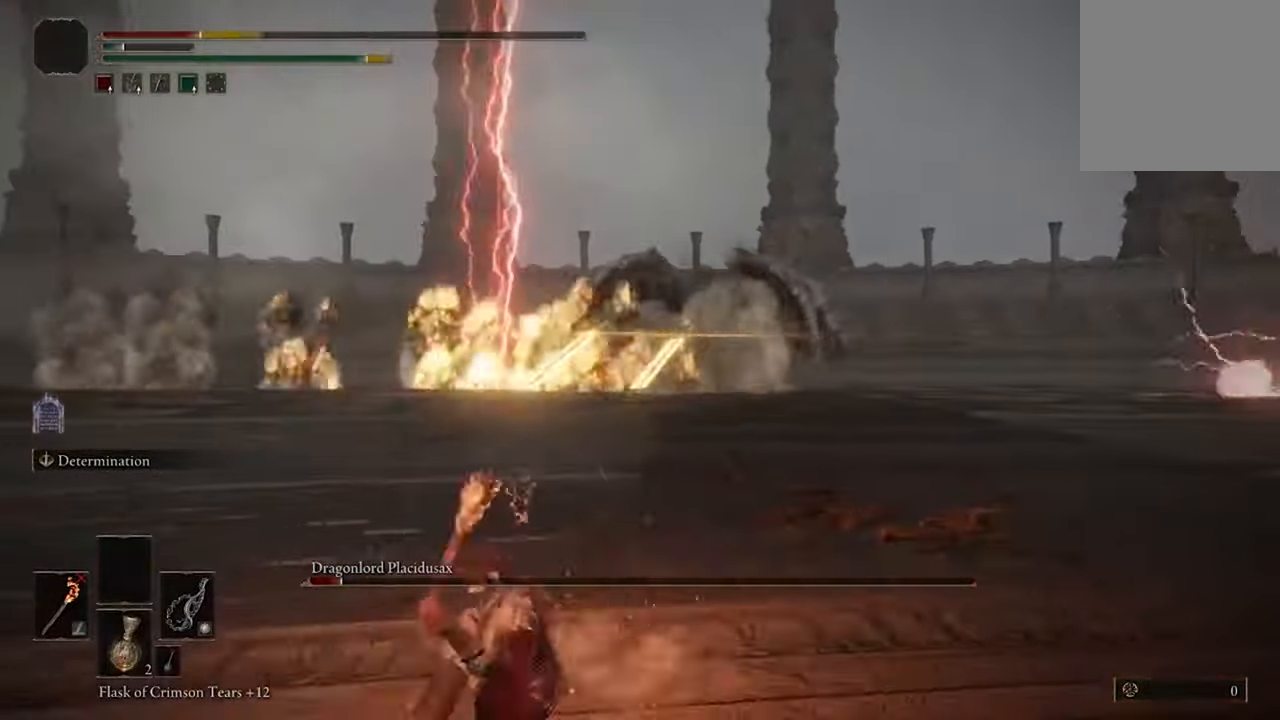
{"dt_ms": 500, "buttons": [], "left_stick": "up", "right_stick": "center", "events": [[67, "left_stick", "down-right"], [100, "Y", "down"], [200, "Y", "up"], [466, "left_stick", "up"]]}
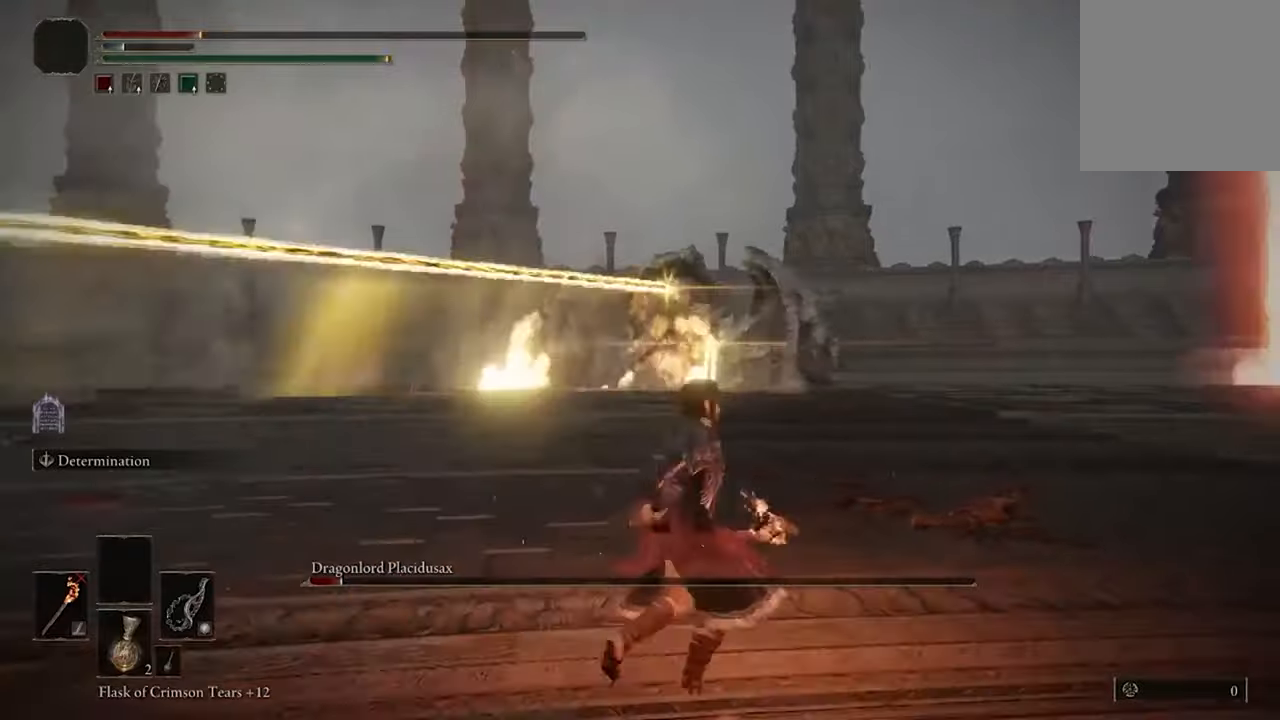
{"dt_ms": 500, "buttons": [], "left_stick": "left", "right_stick": "center", "events": [[400, "left_stick", "up-left"], [500, "left_stick", "left"]]}
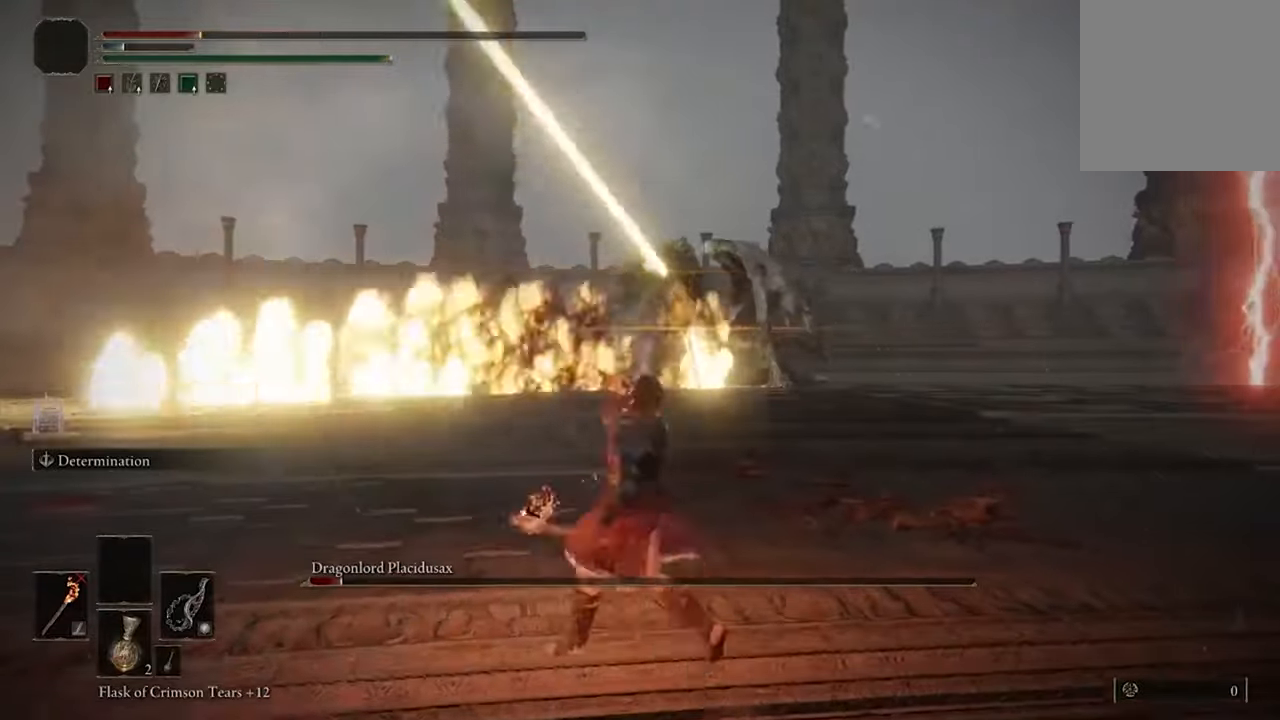
{"dt_ms": 500, "buttons": ["B"], "left_stick": "right", "right_stick": "center", "events": [[66, "left_stick", "down-right"], [200, "B", "down"], [300, "left_stick", "right"], [333, "B", "up"], [433, "B", "down"]]}
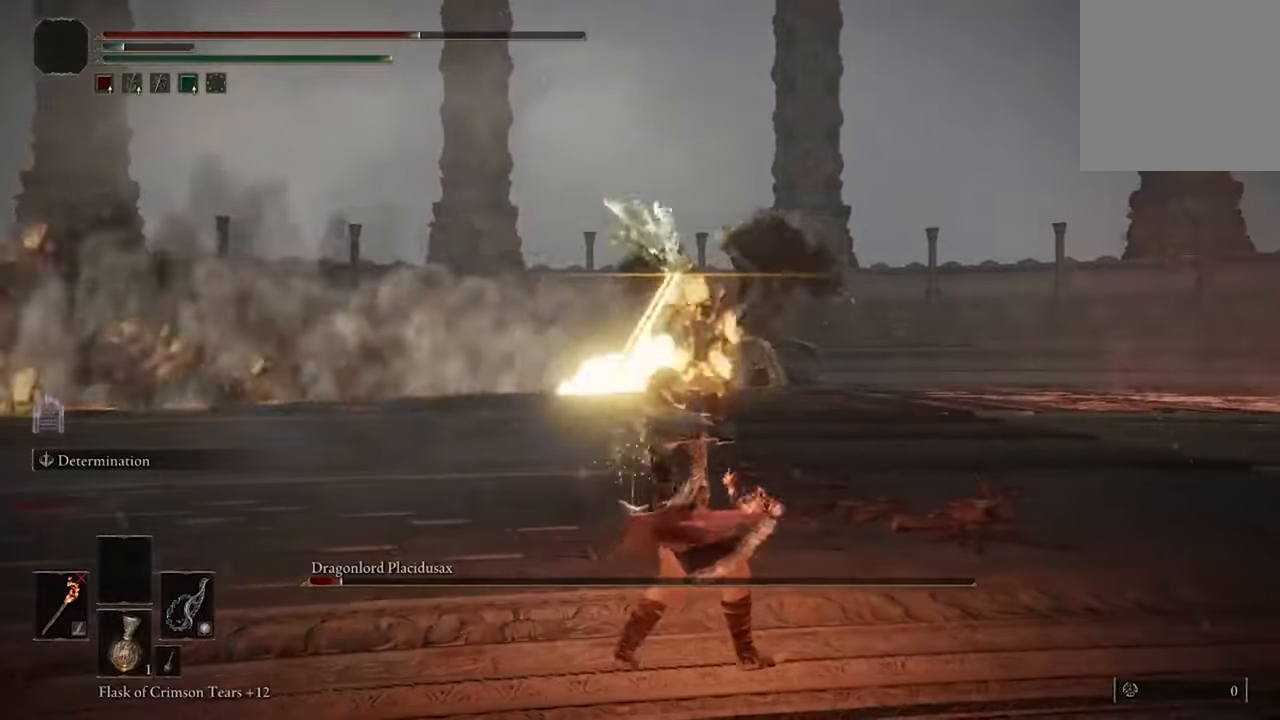
{"dt_ms": 500, "buttons": [], "left_stick": "up", "right_stick": "center", "events": [[33, "B", "up"], [133, "B", "down"], [233, "B", "up"], [333, "left_stick", "up-right"], [433, "left_stick", "up"]]}
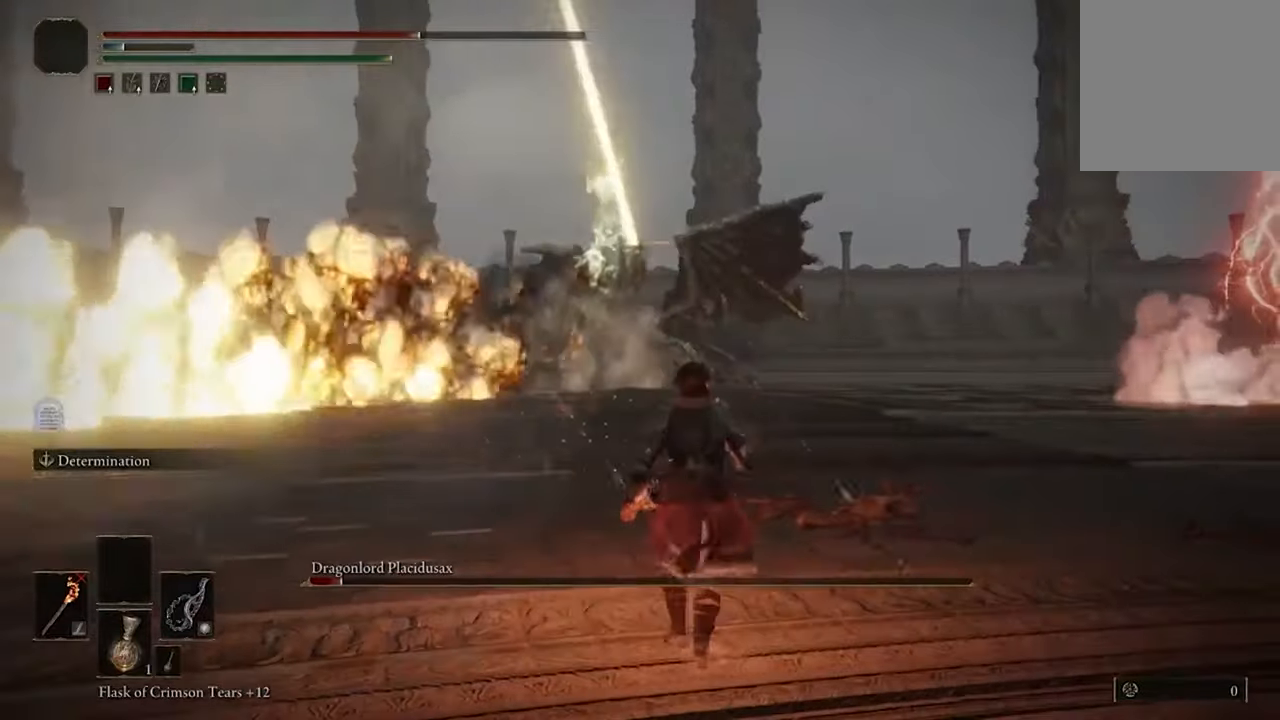
{"dt_ms": 500, "buttons": [], "left_stick": "up", "right_stick": "center", "events": []}
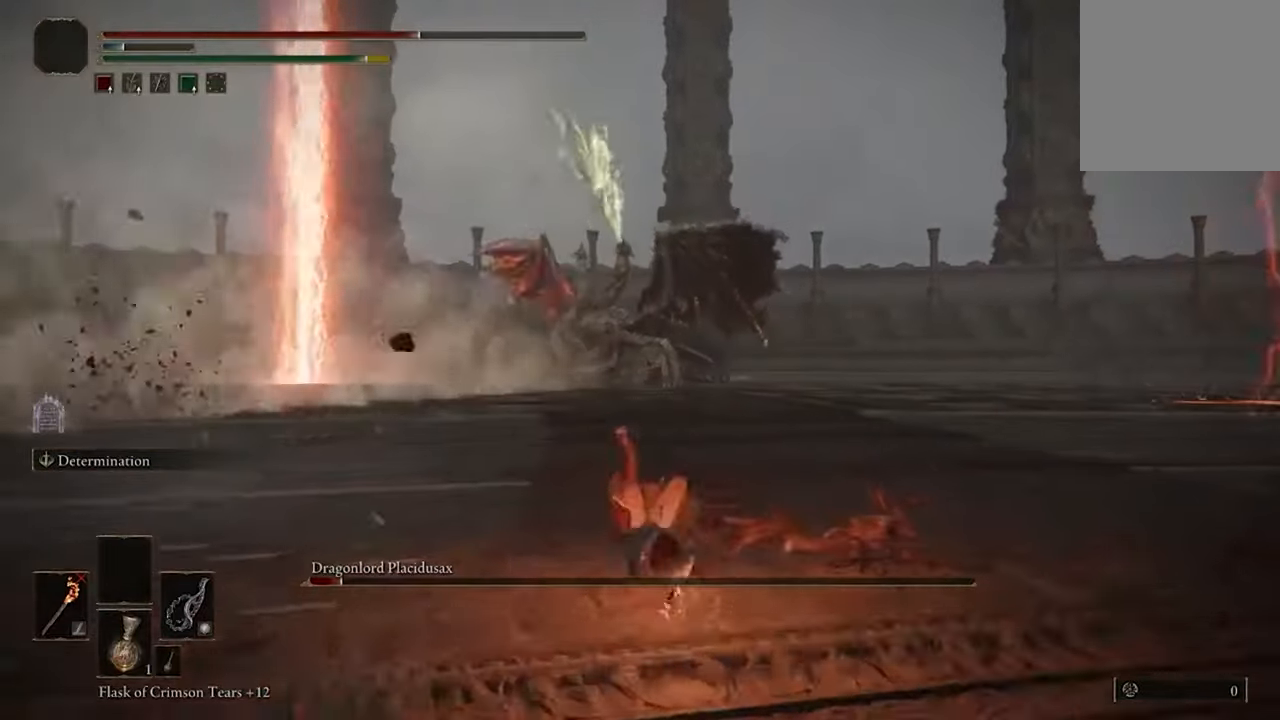
{"dt_ms": 500, "buttons": ["B"], "left_stick": "up", "right_stick": "center", "events": [[166, "B", "down"]]}
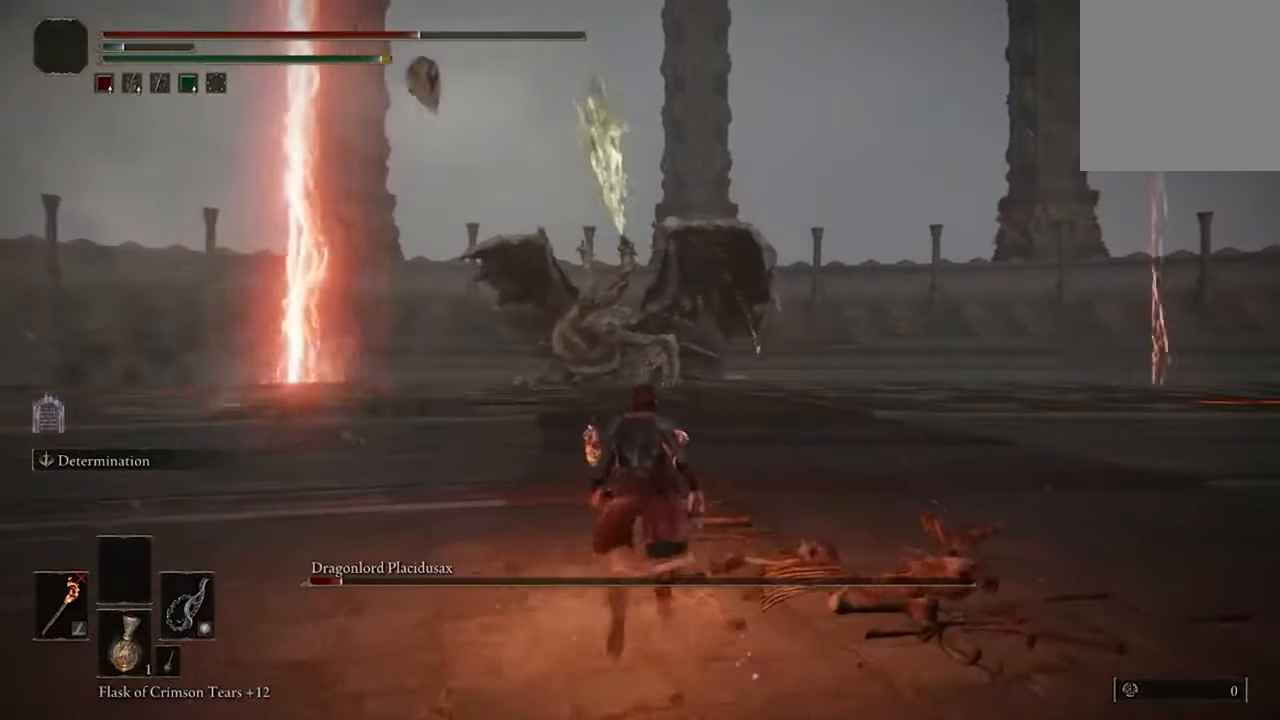
{"dt_ms": 500, "buttons": ["B"], "left_stick": "up", "right_stick": "center", "events": []}
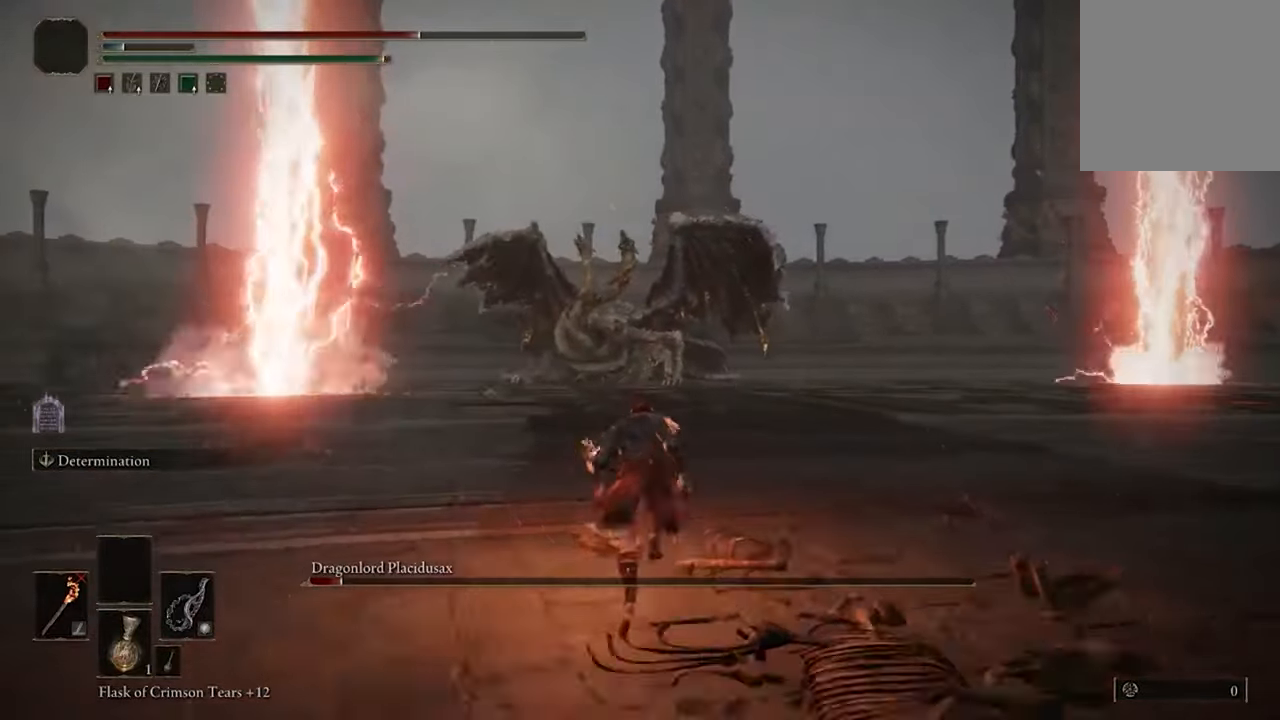
{"dt_ms": 500, "buttons": ["B"], "left_stick": "up", "right_stick": "center", "events": []}
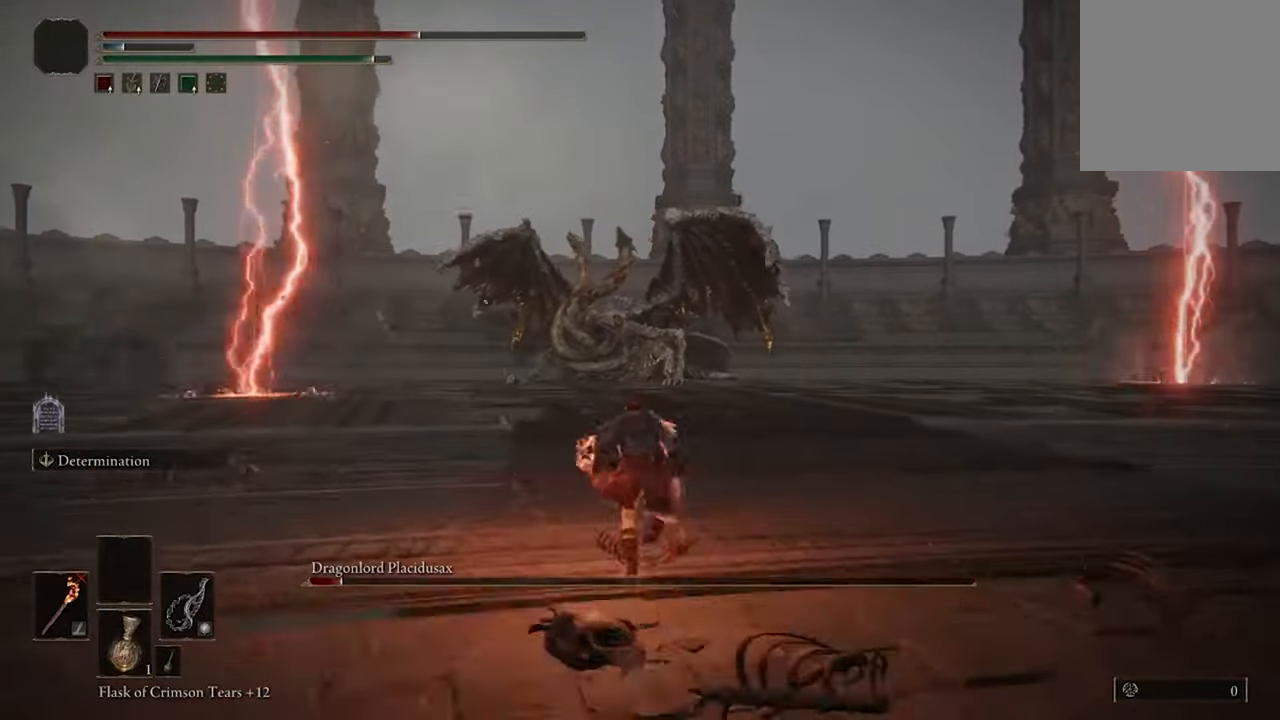
{"dt_ms": 500, "buttons": ["B"], "left_stick": "up", "right_stick": "center", "events": []}
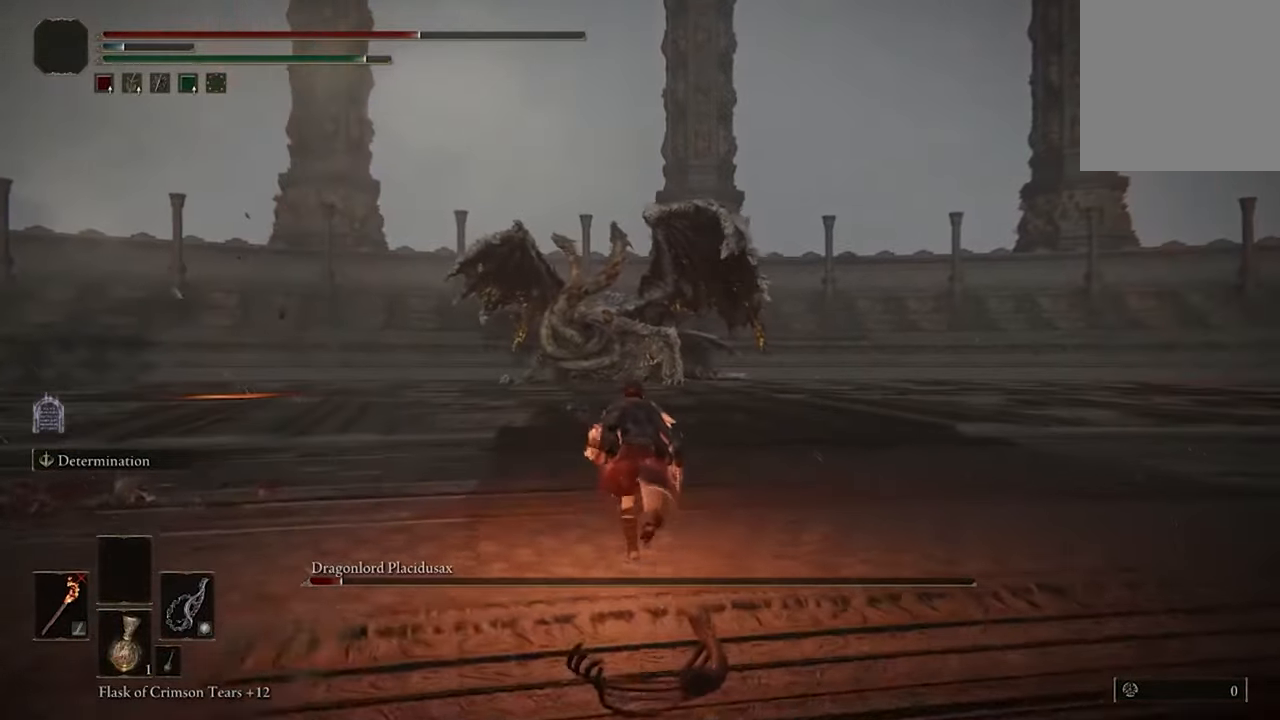
{"dt_ms": 500, "buttons": ["B", "L2"], "left_stick": "up", "right_stick": "center", "events": [[500, "L2", "down"]]}
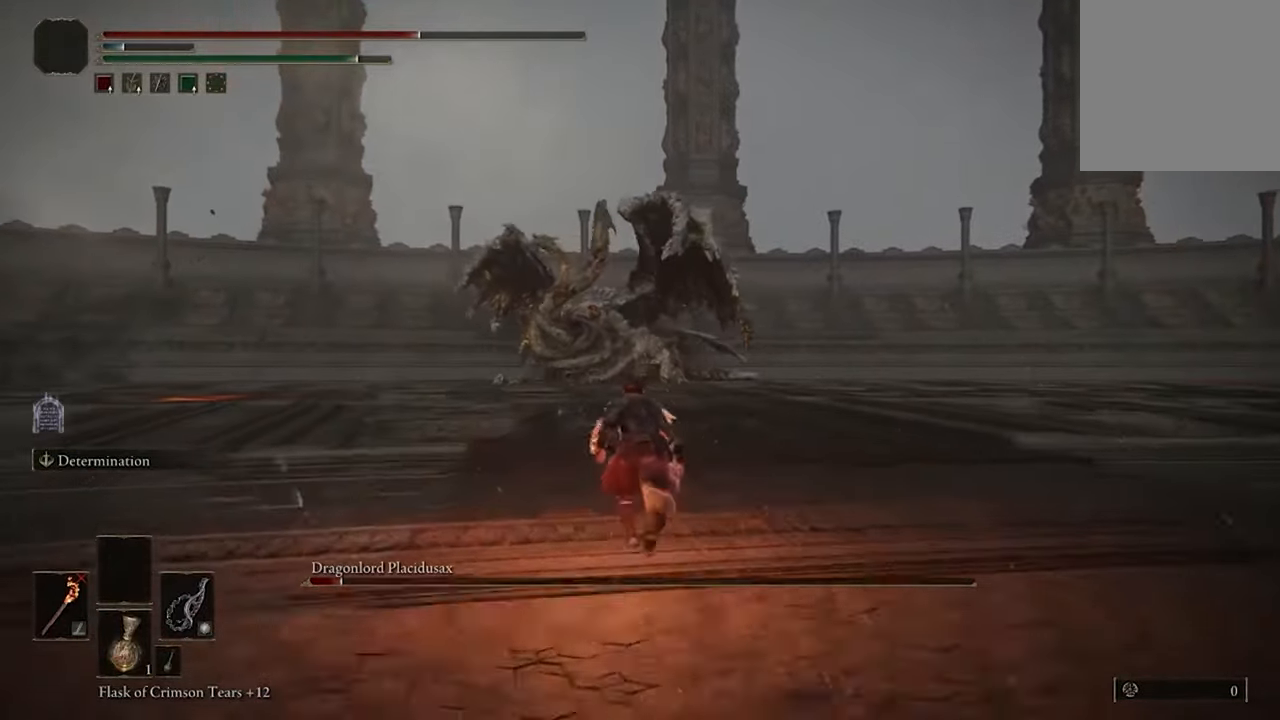
{"dt_ms": 500, "buttons": ["B"], "left_stick": "up", "right_stick": "center", "events": [[133, "L2", "up"]]}
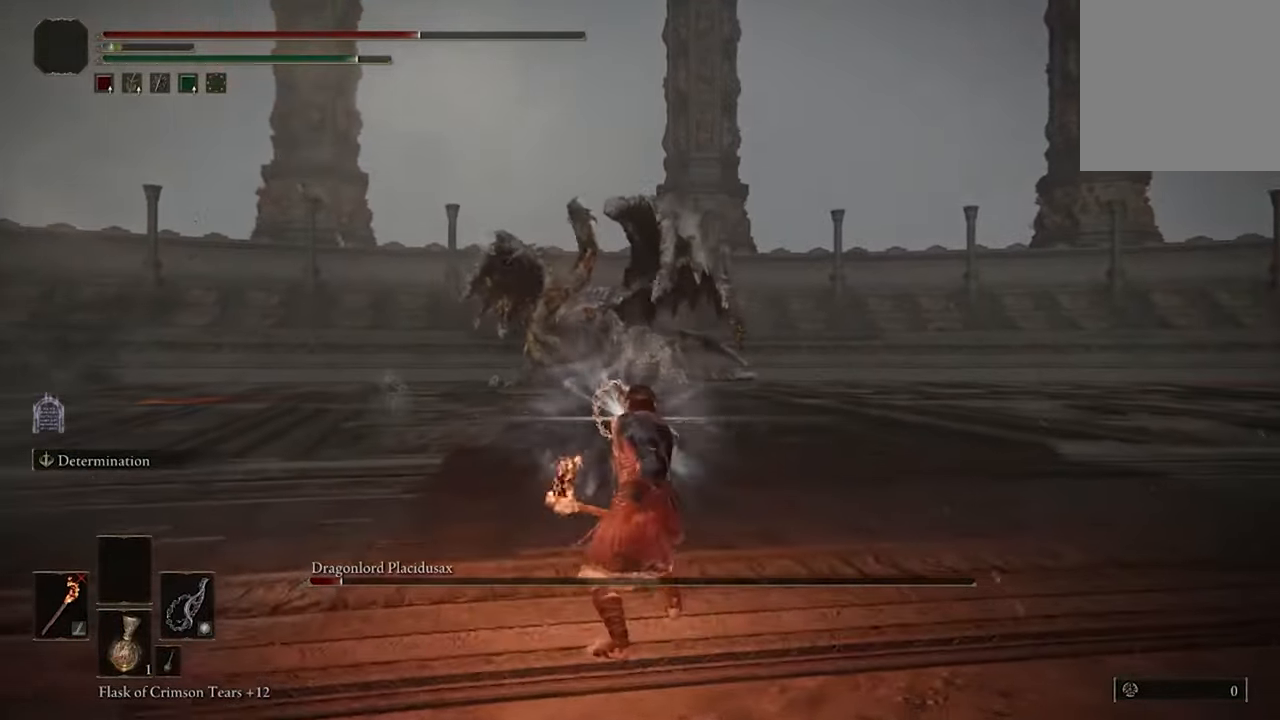
{"dt_ms": 500, "buttons": ["R3"], "left_stick": "up", "right_stick": "center", "events": [[100, "B", "up"], [433, "R3", "down"]]}
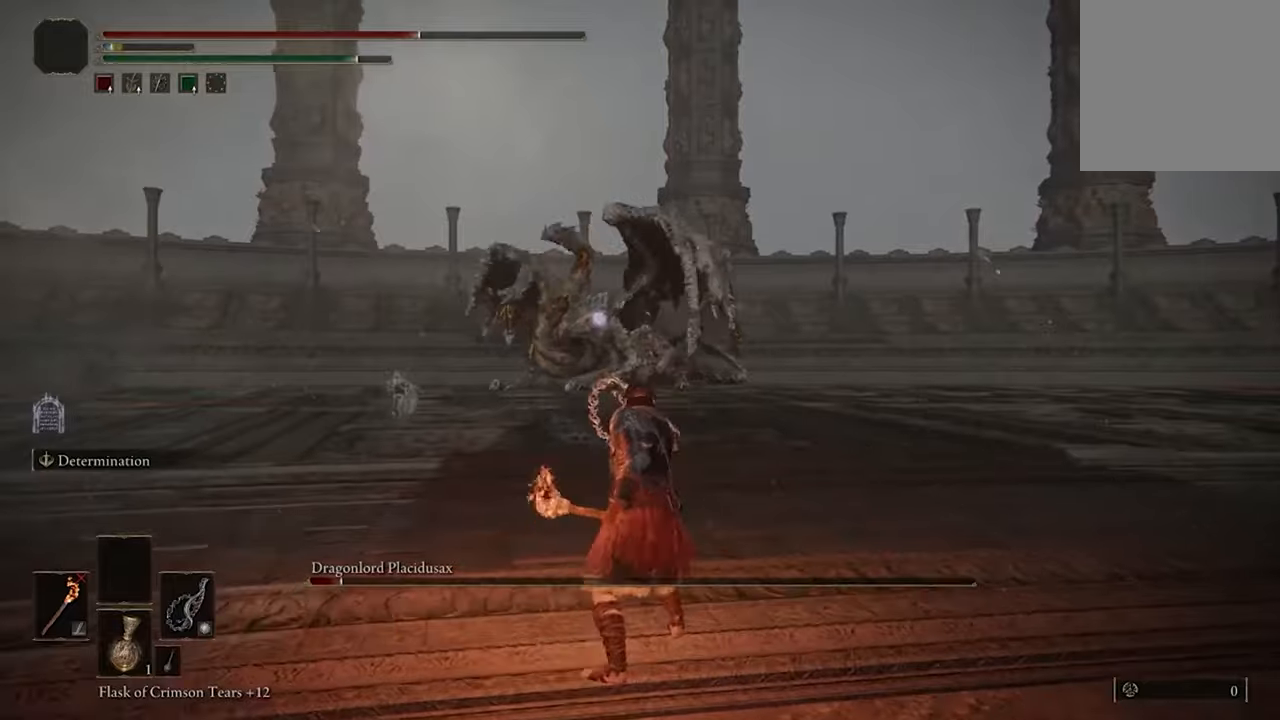
{"dt_ms": 500, "buttons": ["B"], "left_stick": "up", "right_stick": "center", "events": [[33, "R3", "up"], [100, "right_stick", "up"], [166, "right_stick", "center"], [400, "B", "down"]]}
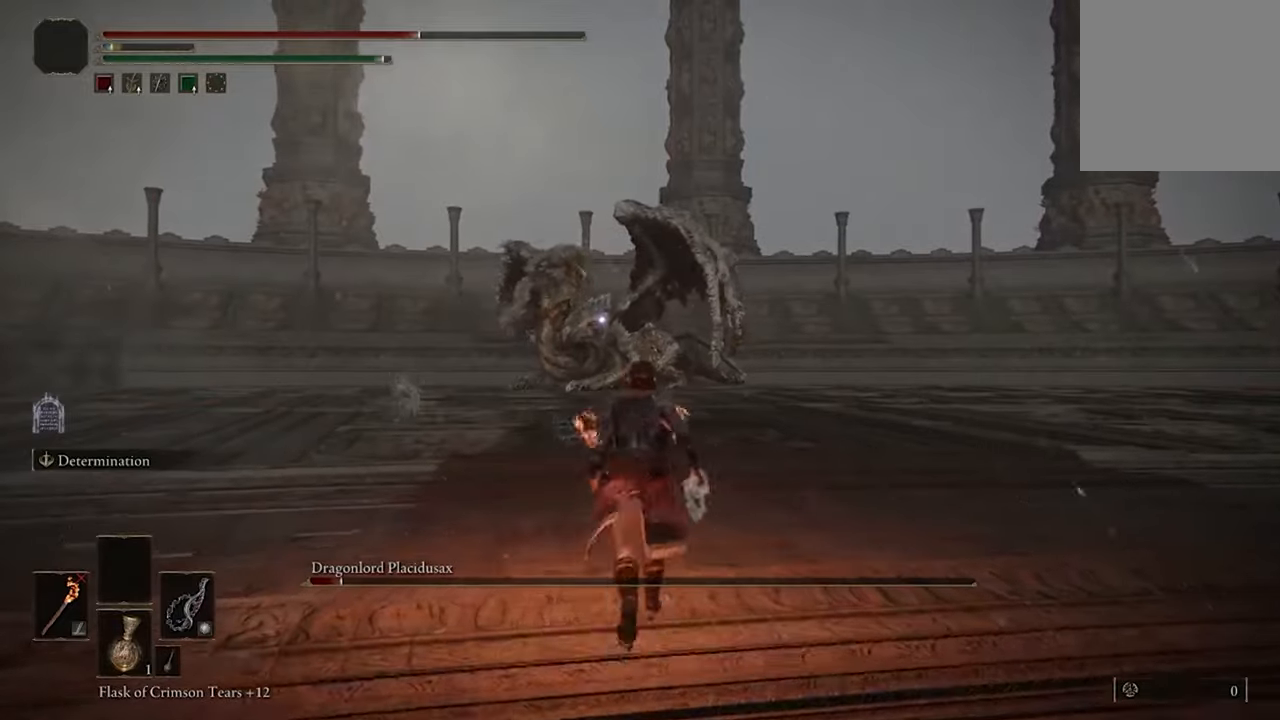
{"dt_ms": 500, "buttons": ["B"], "left_stick": "up", "right_stick": "center", "events": []}
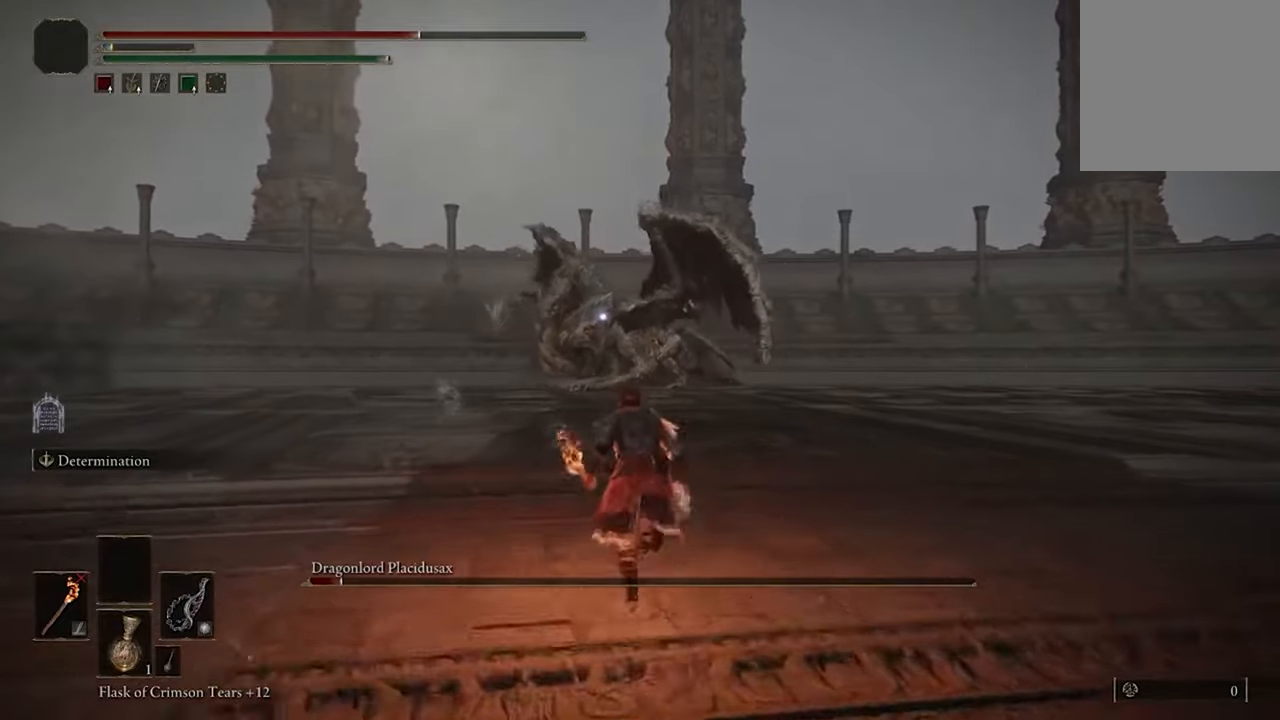
{"dt_ms": 500, "buttons": ["B"], "left_stick": "up", "right_stick": "center", "events": []}
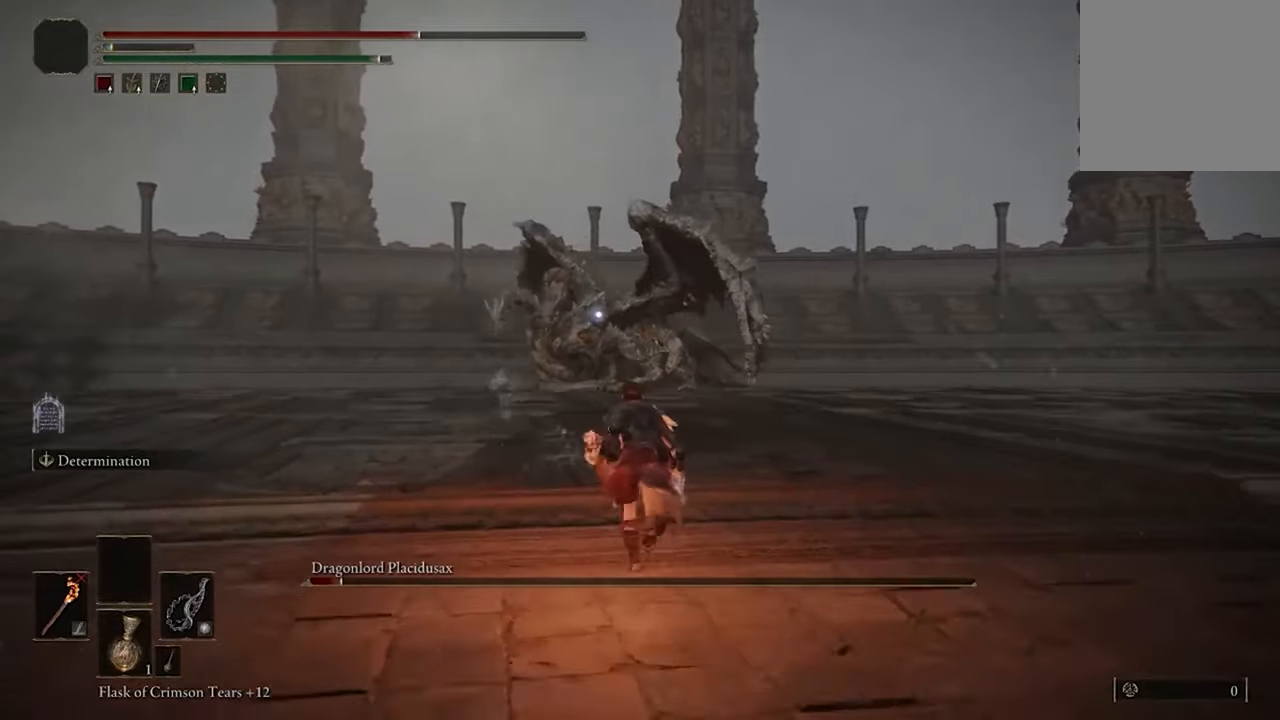
{"dt_ms": 500, "buttons": ["B"], "left_stick": "up", "right_stick": "center", "events": []}
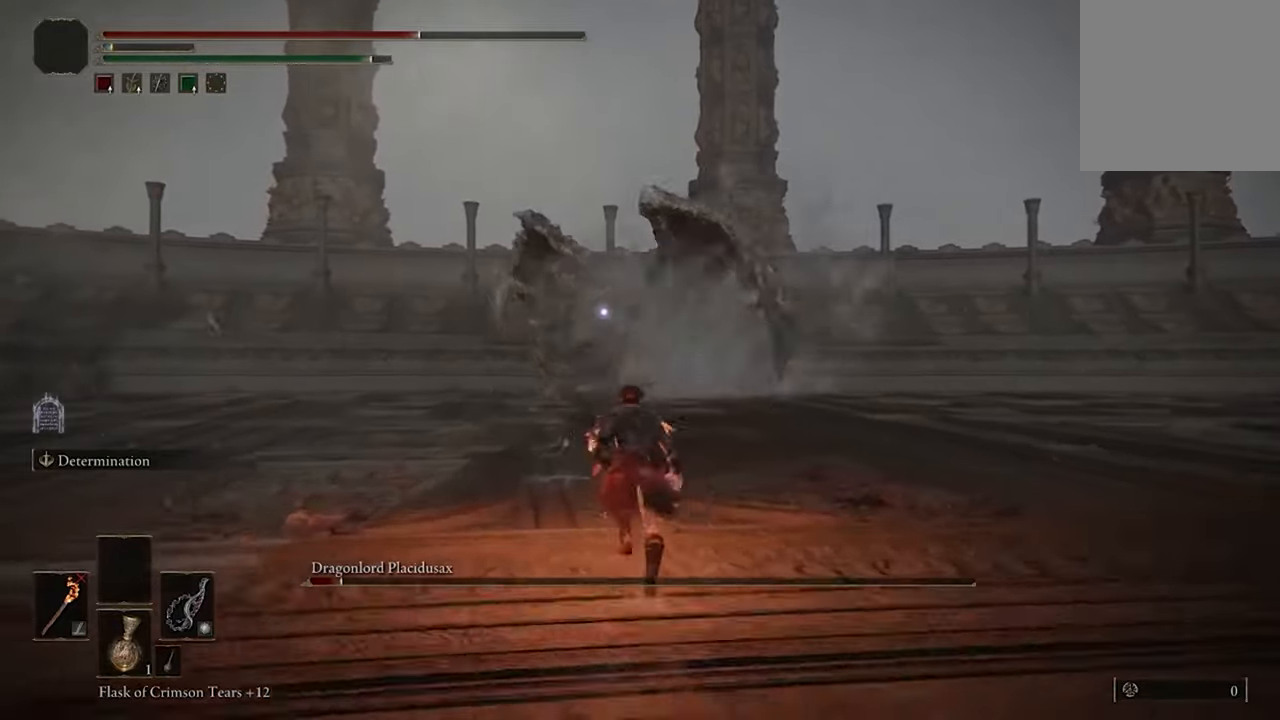
{"dt_ms": 500, "buttons": ["B"], "left_stick": "up", "right_stick": "center", "events": []}
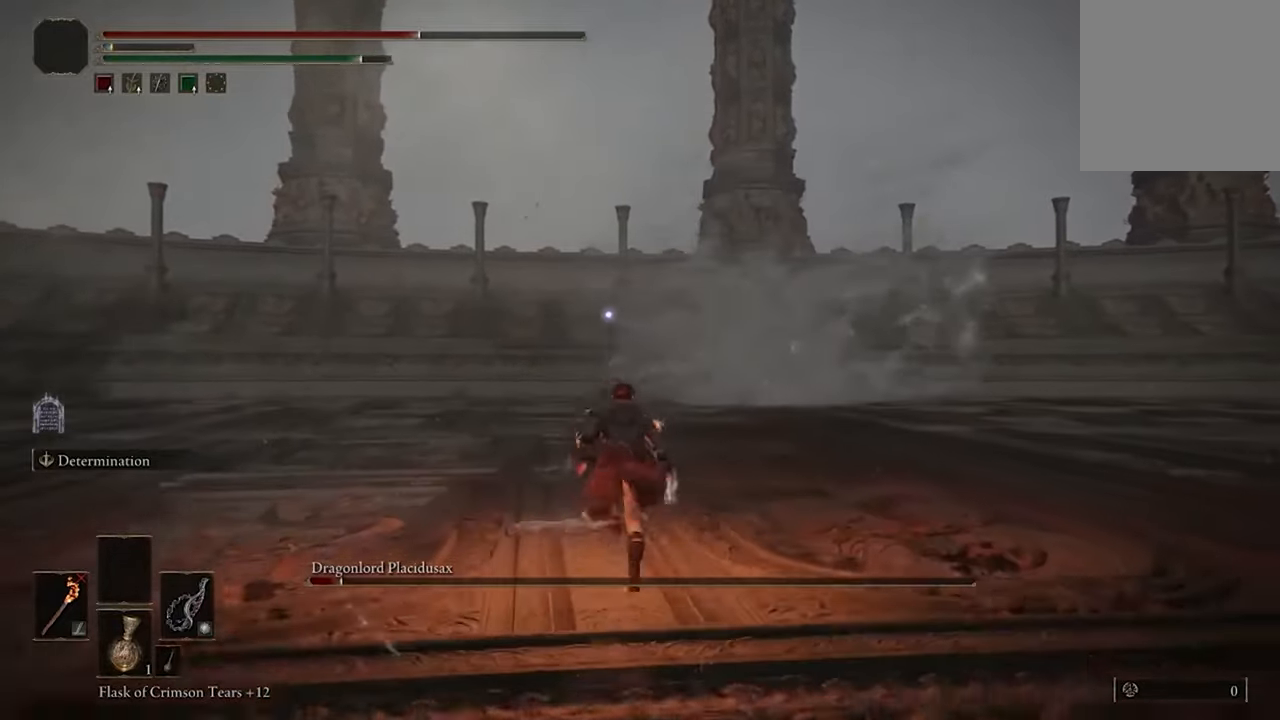
{"dt_ms": 500, "buttons": [], "left_stick": "up", "right_stick": "center", "events": [[200, "B", "up"]]}
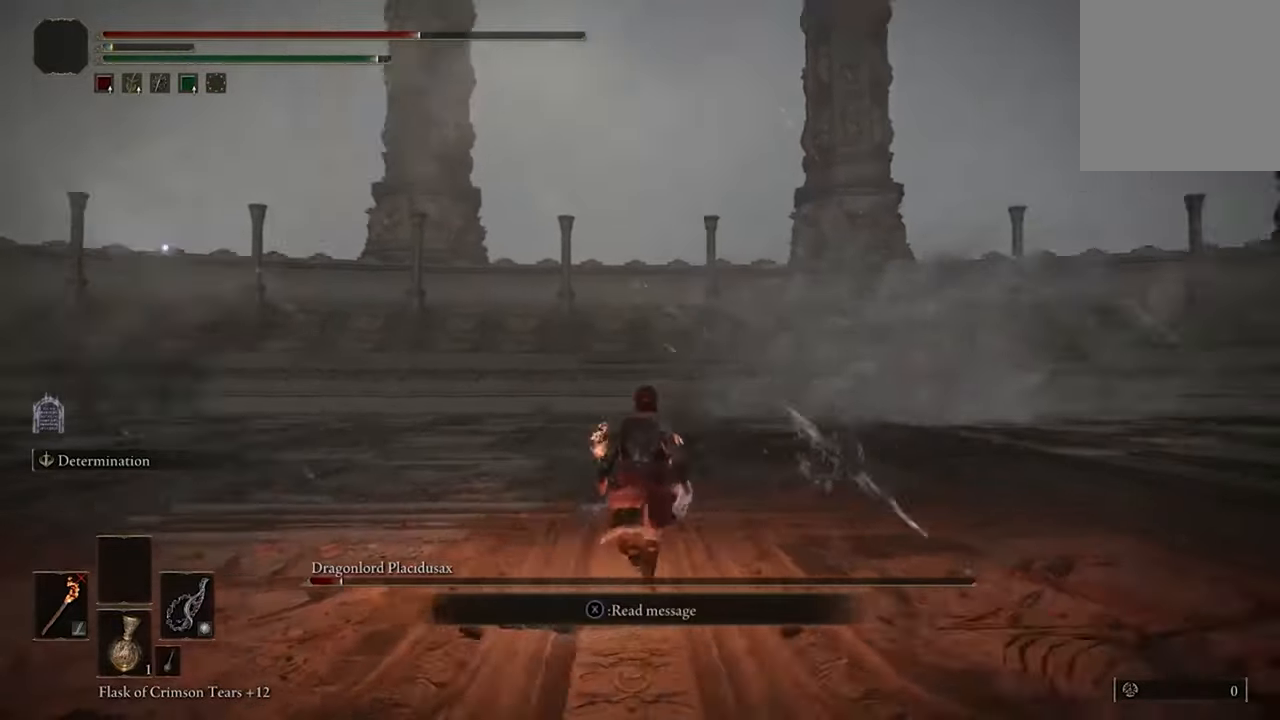
{"dt_ms": 500, "buttons": [], "left_stick": "up", "right_stick": "left", "events": [[466, "right_stick", "left"]]}
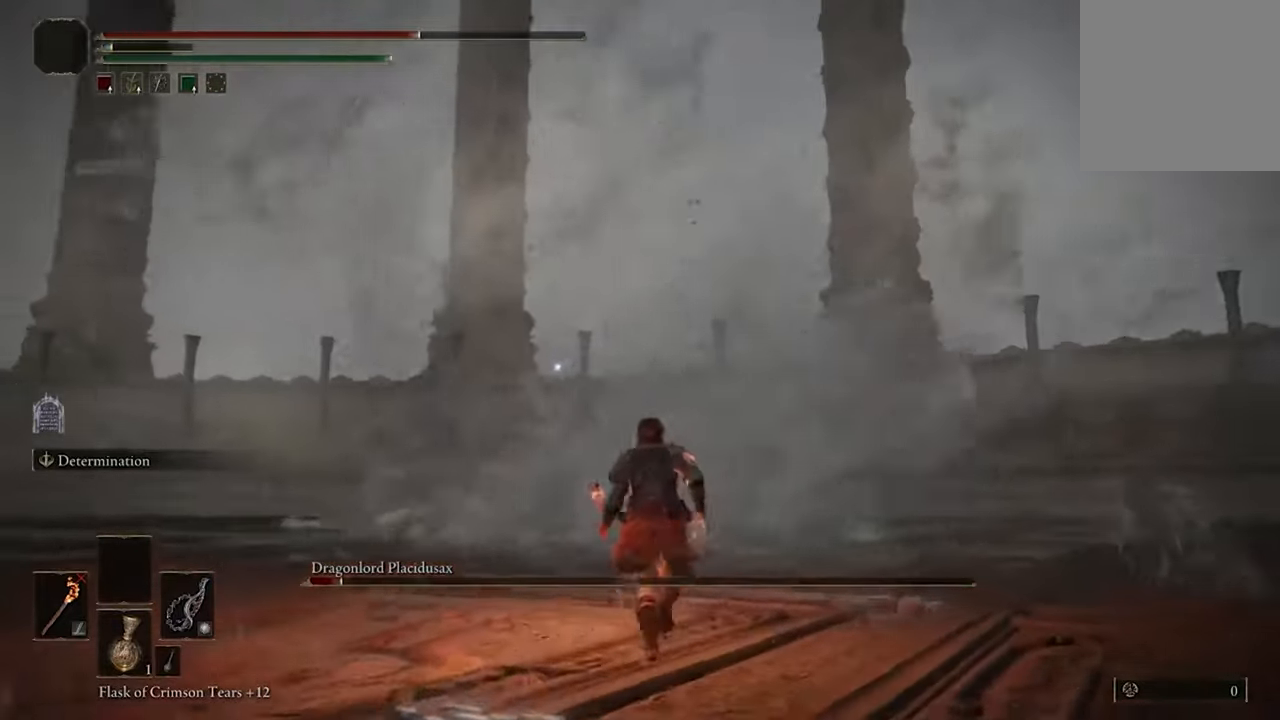
{"dt_ms": 500, "buttons": [], "left_stick": "down", "right_stick": "center", "events": [[33, "left_stick", "right"], [133, "left_stick", "down"], [200, "right_stick", "center"], [300, "right_stick", "right"], [366, "right_stick", "center"]]}
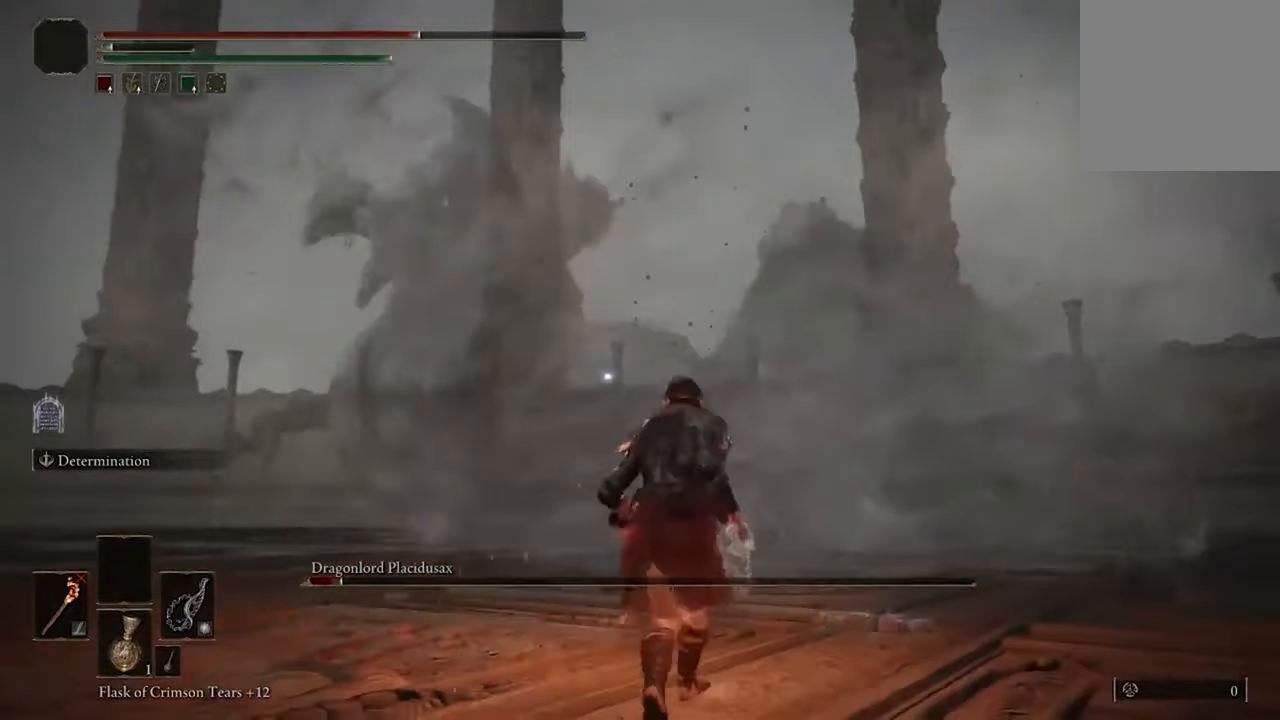
{"dt_ms": 500, "buttons": ["B"], "left_stick": "down", "right_stick": "center", "events": [[500, "B", "down"]]}